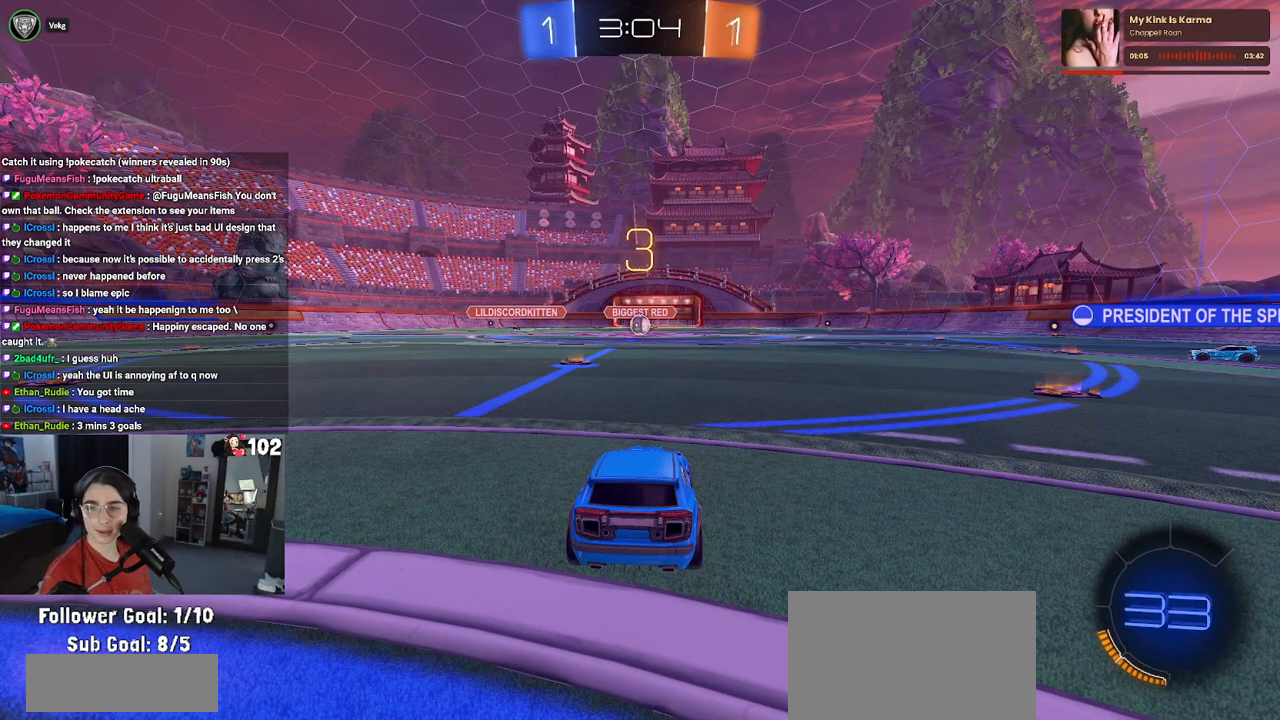
Gameplay with a controller (PlayStation layout); each line is a JSON object with the inputs held at the frame after it. "events" lists button and stick changes between this image and that frame as [ms after this image, input, new state], when the widget could be followed in between. Not read: R2.
{"buttons": [], "left_stick": "center", "right_stick": "center", "events": [[117, "TRIANGLE", "down"], [167, "TRIANGLE", "up"], [267, "TRIANGLE", "down"], [367, "TRIANGLE", "up"]]}
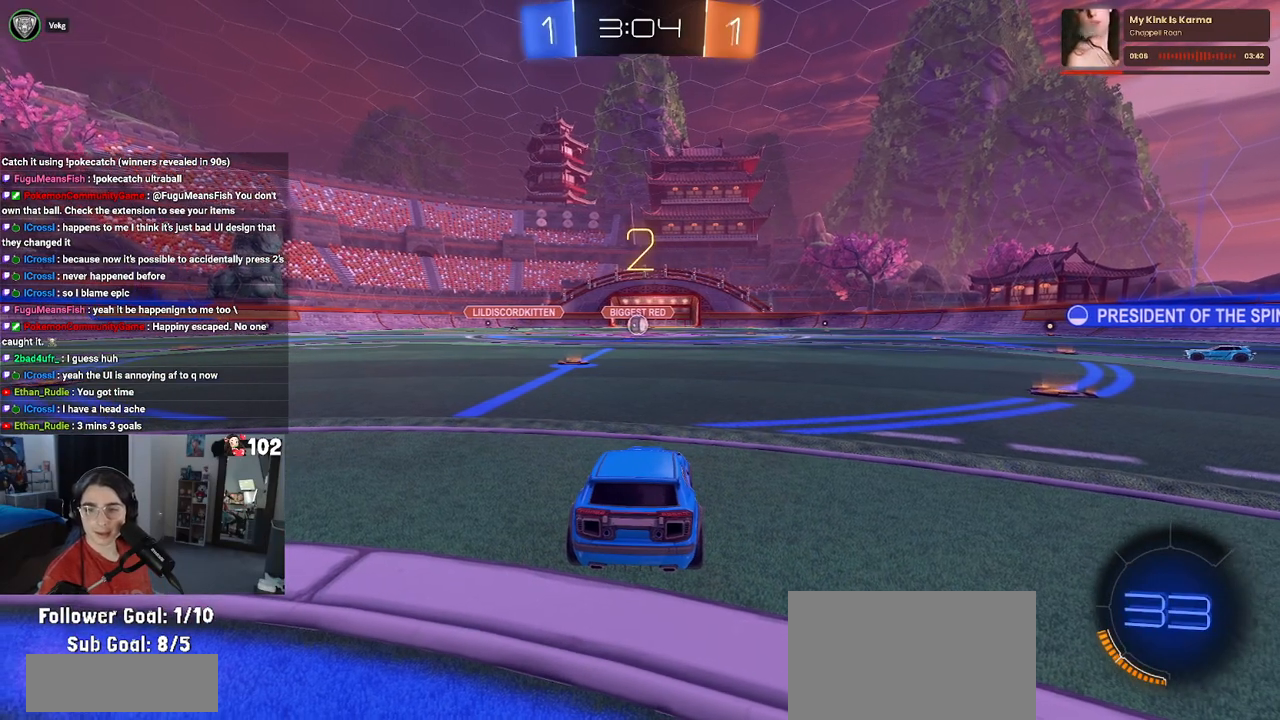
{"buttons": [], "left_stick": "center", "right_stick": "center", "events": []}
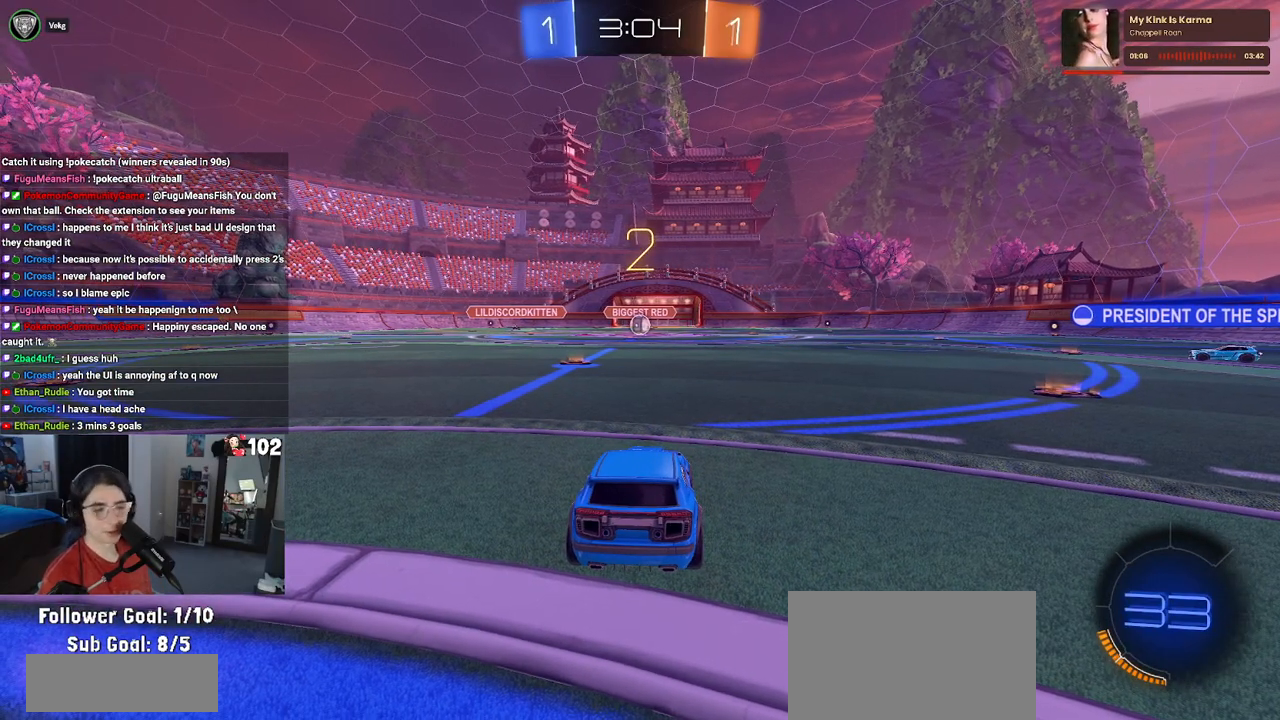
{"buttons": [], "left_stick": "center", "right_stick": "center", "events": []}
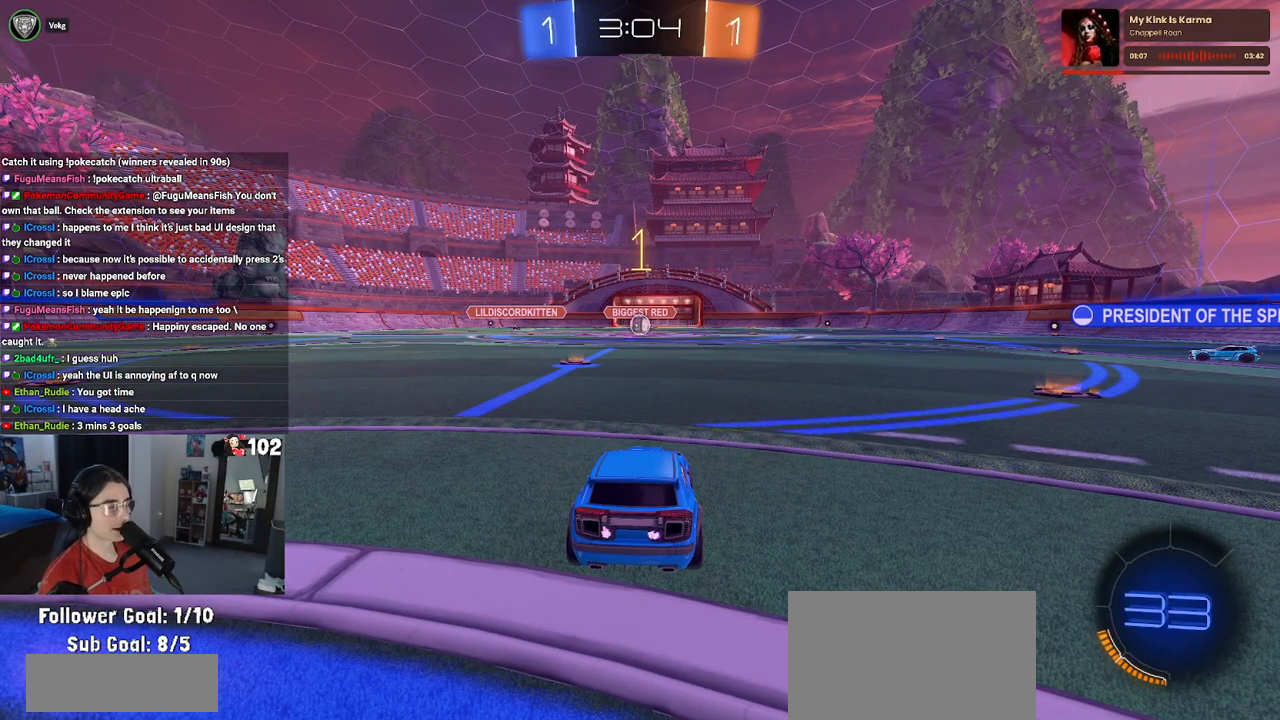
{"buttons": [], "left_stick": "center", "right_stick": "center", "events": []}
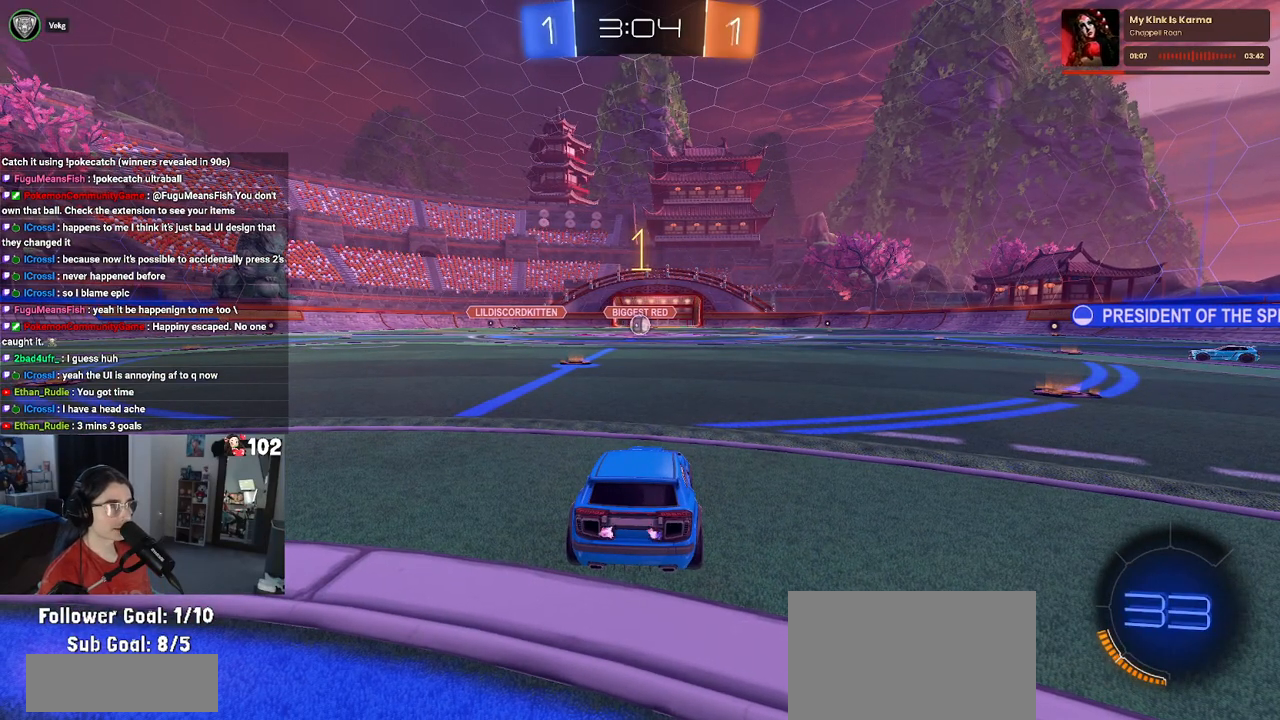
{"buttons": [], "left_stick": "right", "right_stick": "center", "events": [[50, "left_stick", "left"], [133, "left_stick", "center"], [417, "left_stick", "right"]]}
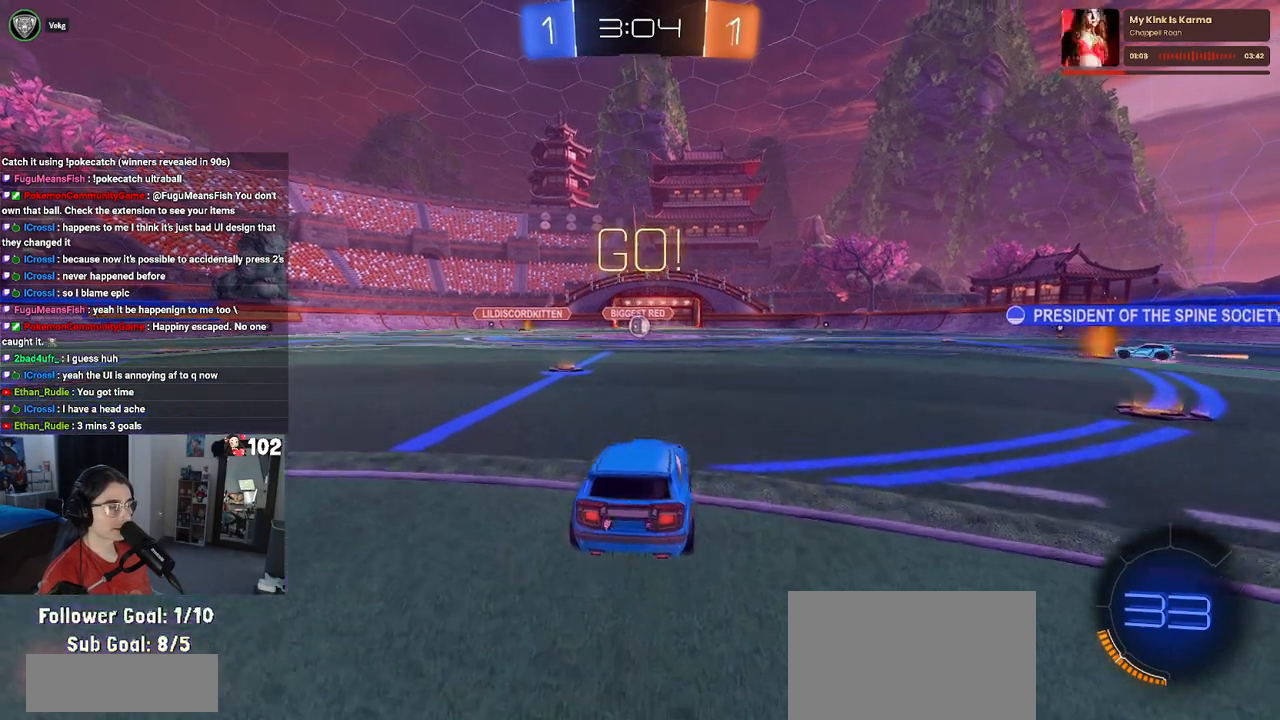
{"buttons": ["SQUARE"], "left_stick": "down", "right_stick": "center", "events": [[33, "CROSS", "down"], [67, "left_stick", "up"], [117, "CROSS", "up"], [117, "left_stick", "up-left"], [183, "CROSS", "down"], [267, "SQUARE", "down"], [300, "CROSS", "up"], [300, "left_stick", "down"]]}
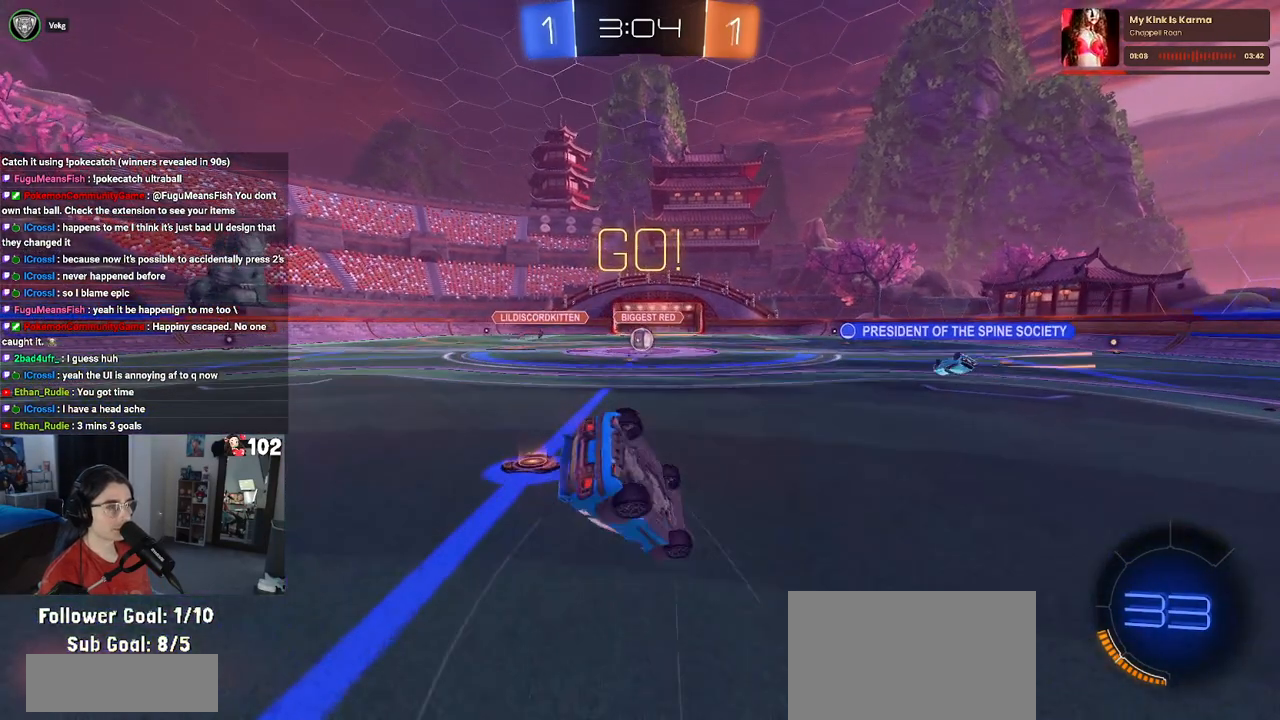
{"buttons": ["SQUARE"], "left_stick": "down-left", "right_stick": "center", "events": [[17, "left_stick", "down-left"]]}
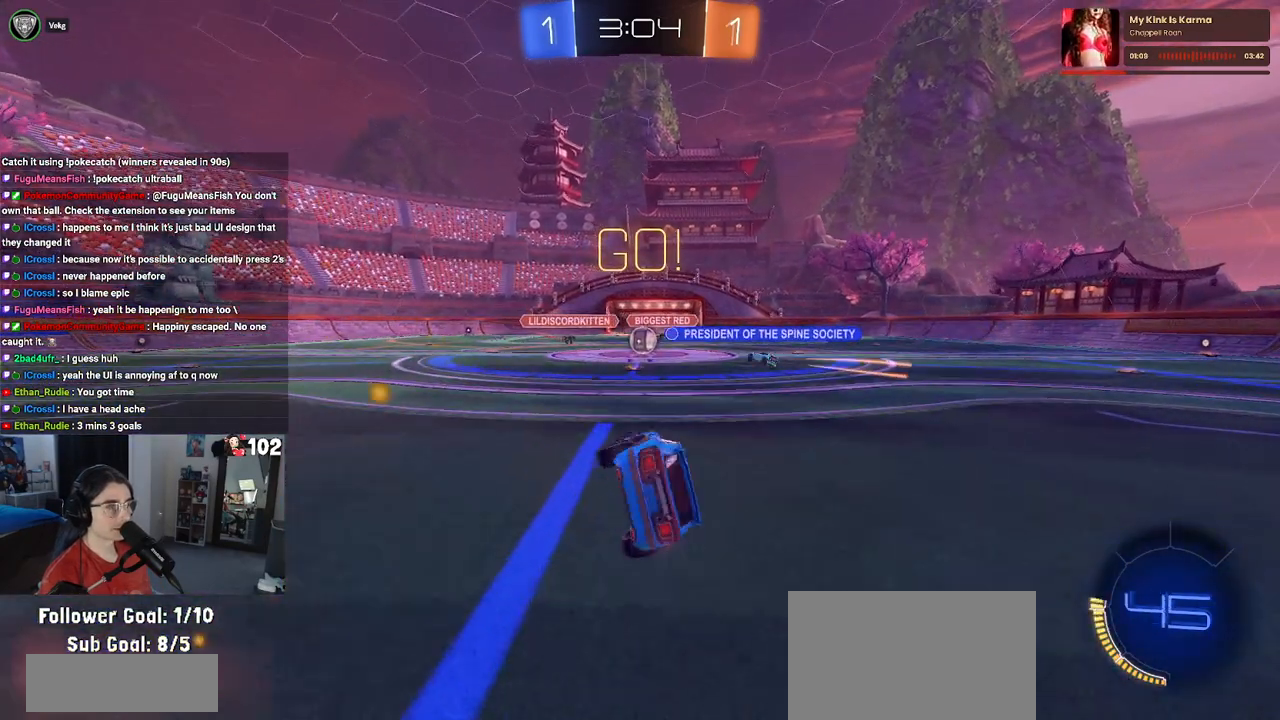
{"buttons": [], "left_stick": "center", "right_stick": "center", "events": [[150, "SQUARE", "up"], [183, "left_stick", "center"]]}
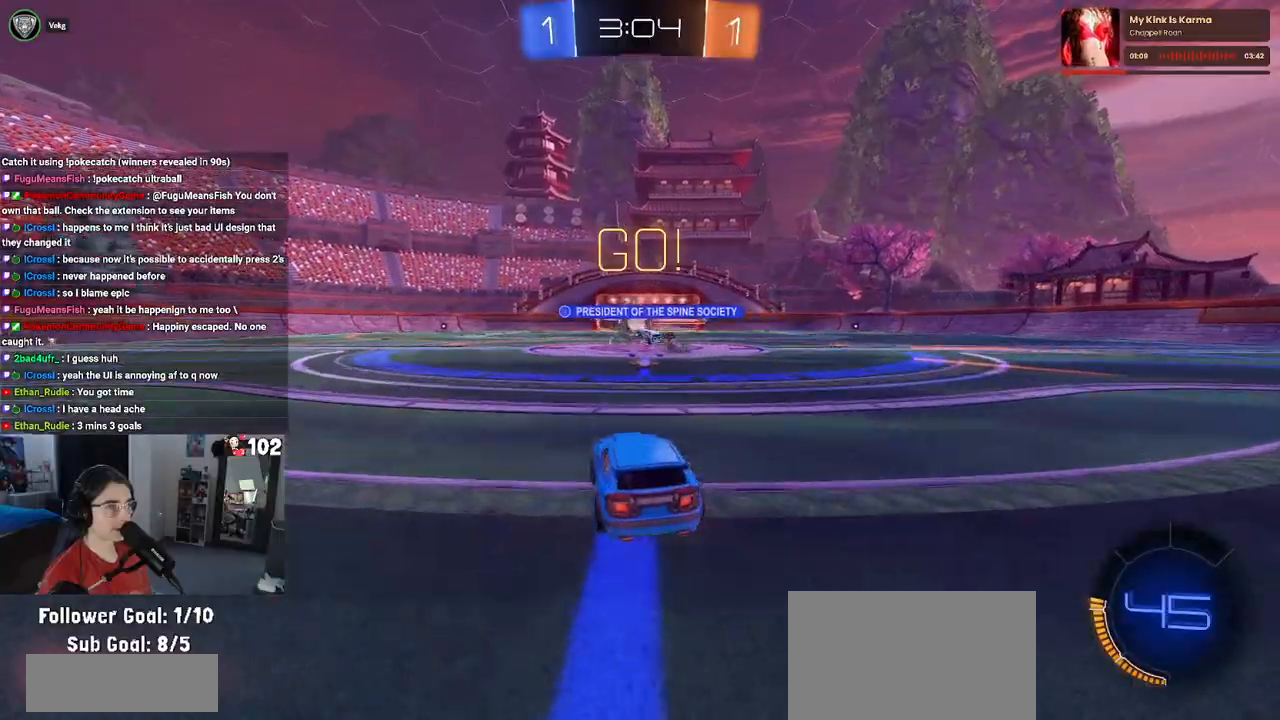
{"buttons": [], "left_stick": "left", "right_stick": "center", "events": [[267, "left_stick", "left"]]}
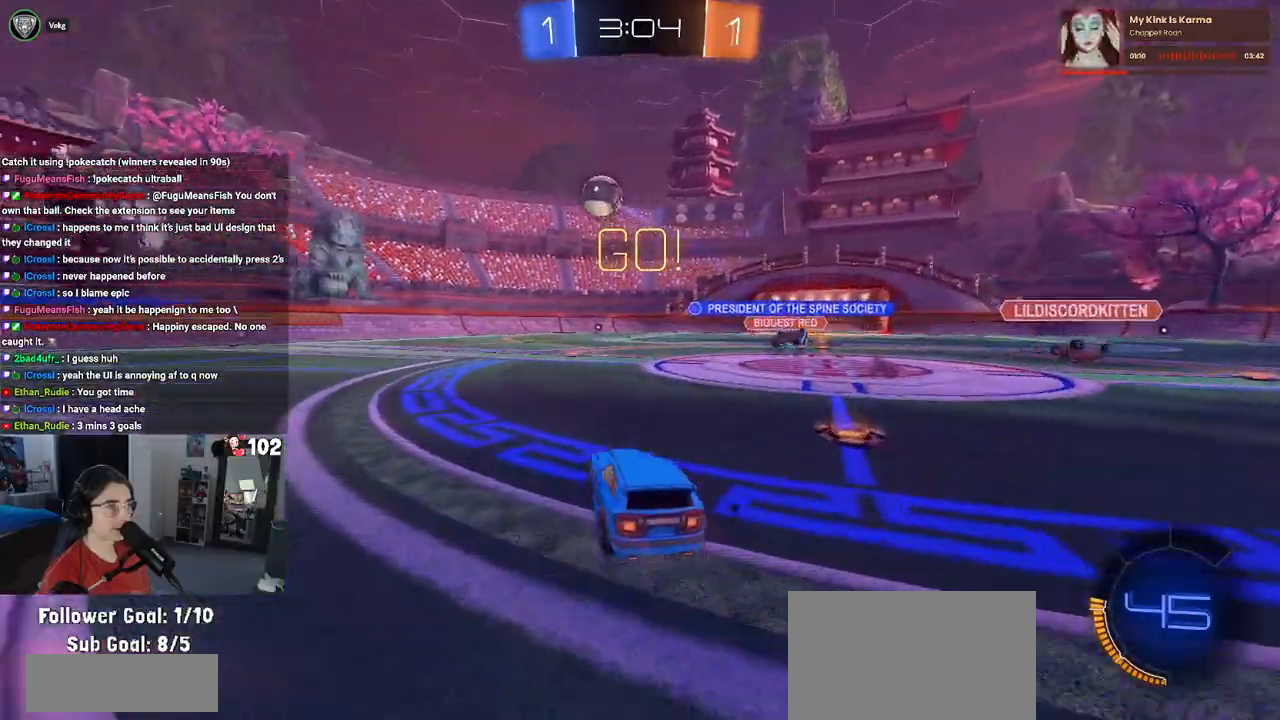
{"buttons": [], "left_stick": "center", "right_stick": "center", "events": [[350, "left_stick", "center"]]}
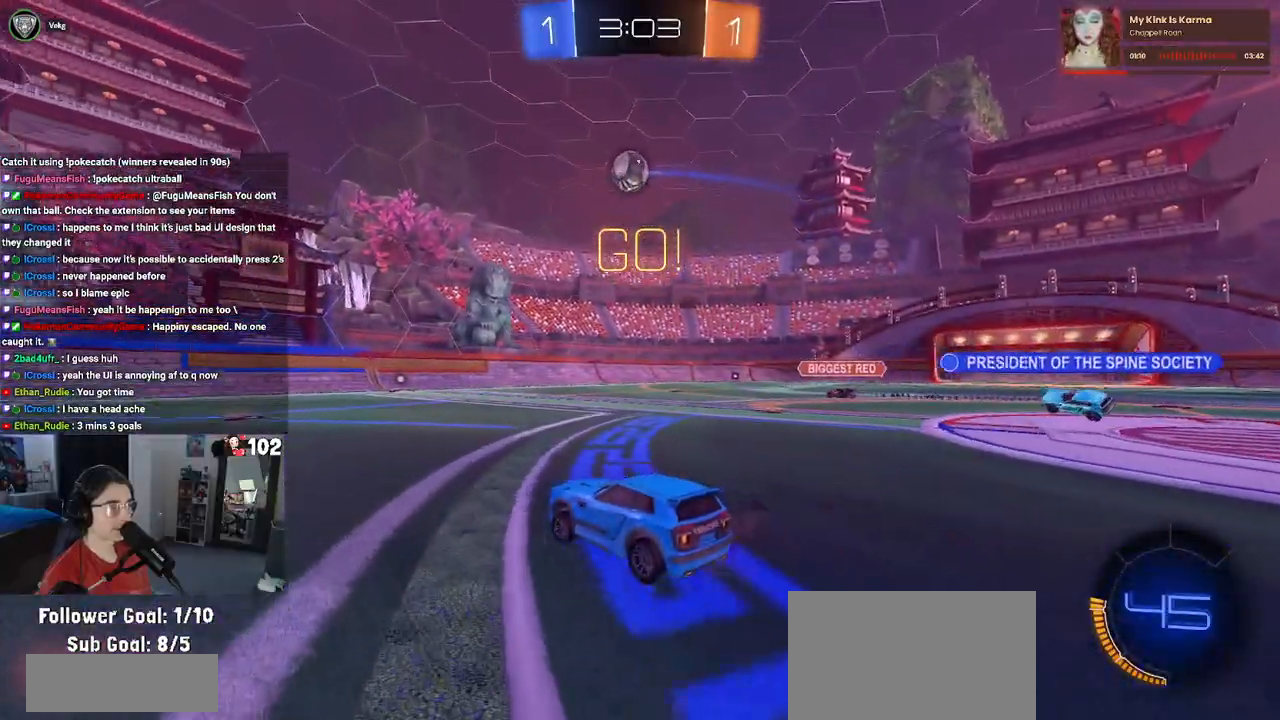
{"buttons": ["R1"], "left_stick": "center", "right_stick": "center", "events": [[300, "R1", "down"]]}
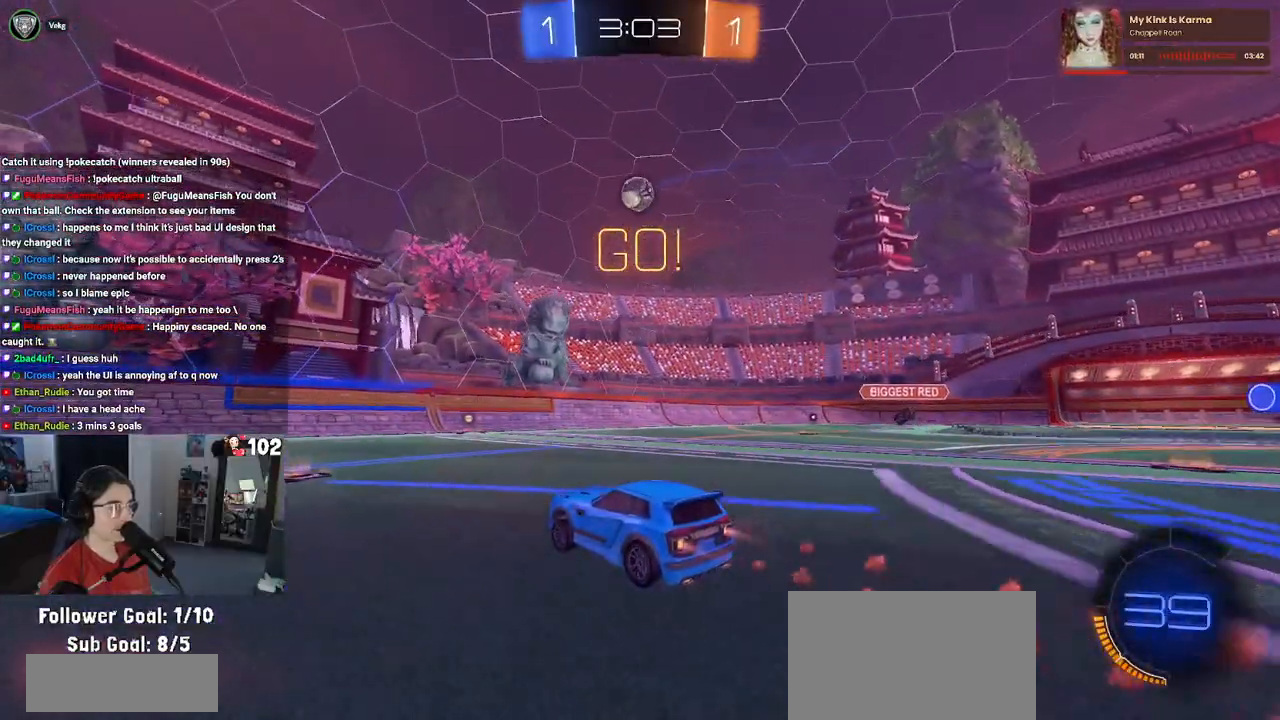
{"buttons": ["R1"], "left_stick": "center", "right_stick": "center", "events": [[17, "left_stick", "left"], [67, "R1", "up"], [200, "left_stick", "right"], [250, "R1", "down"], [467, "left_stick", "center"]]}
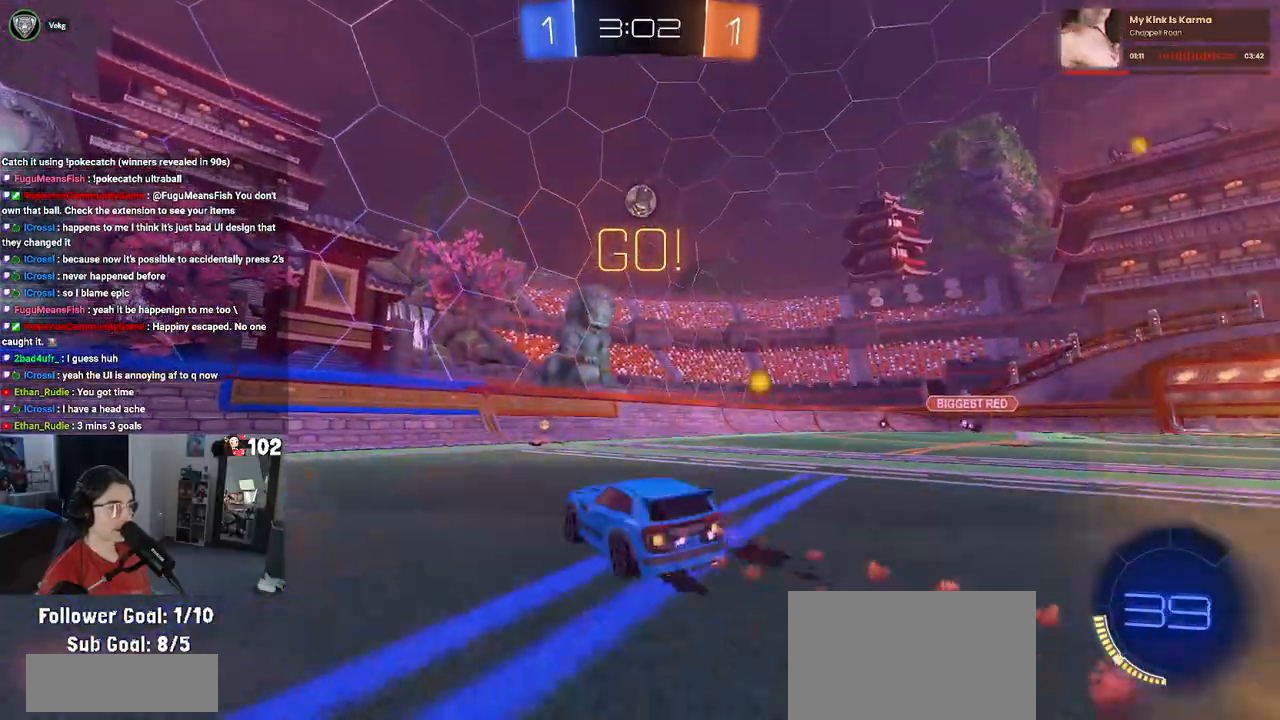
{"buttons": ["SQUARE"], "left_stick": "right", "right_stick": "center", "events": [[250, "R1", "up"], [317, "left_stick", "right"], [367, "SQUARE", "down"]]}
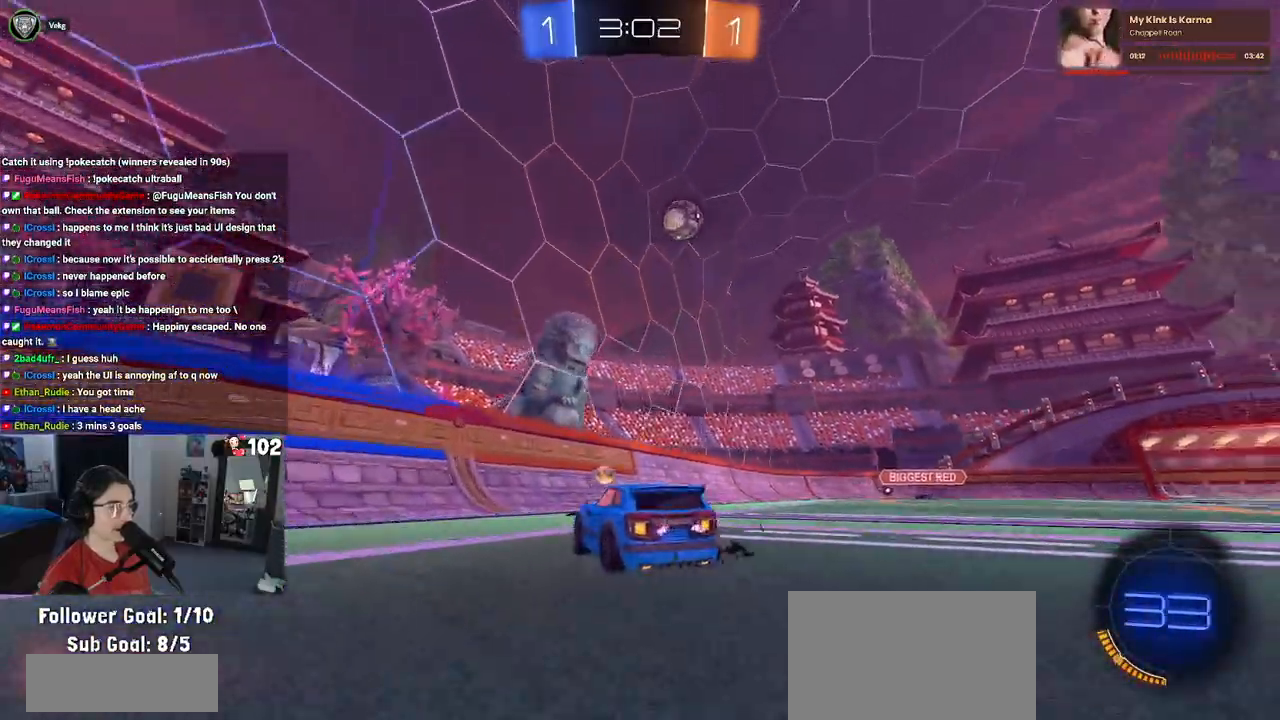
{"buttons": ["R1"], "left_stick": "right", "right_stick": "center", "events": [[33, "SQUARE", "up"], [383, "R1", "down"]]}
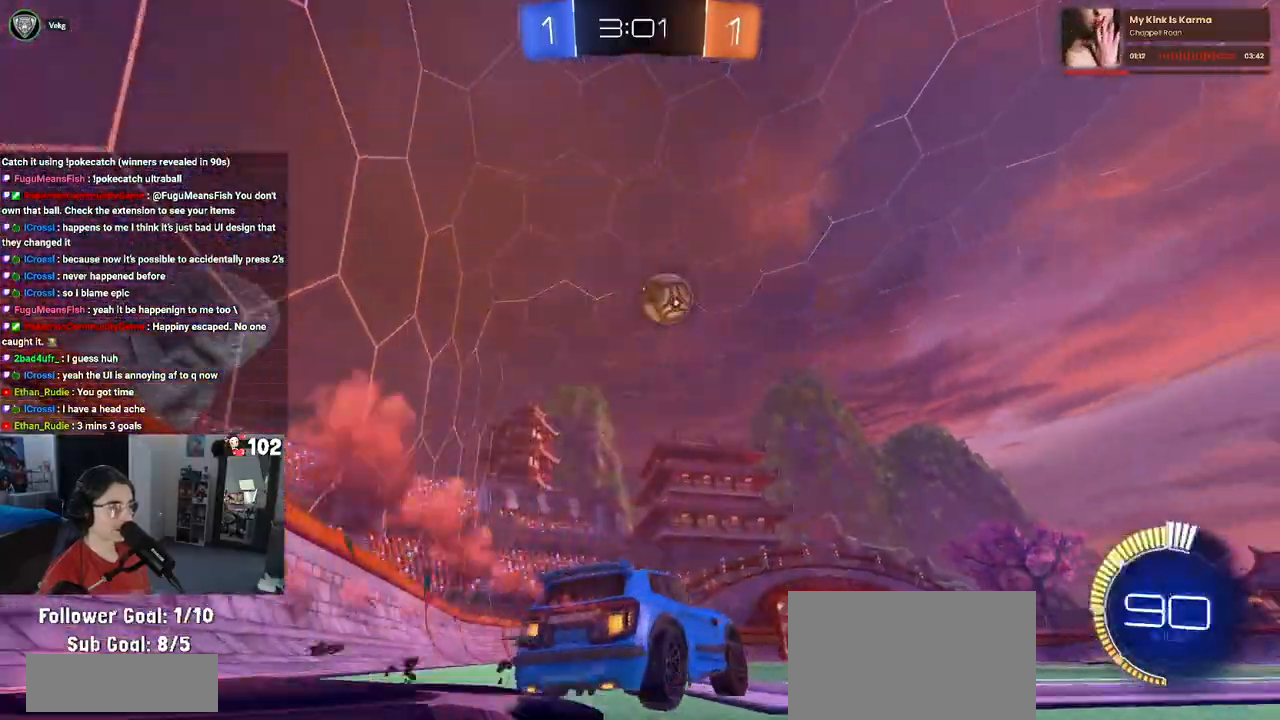
{"buttons": [], "left_stick": "center", "right_stick": "center", "events": [[117, "left_stick", "center"], [150, "R1", "up"]]}
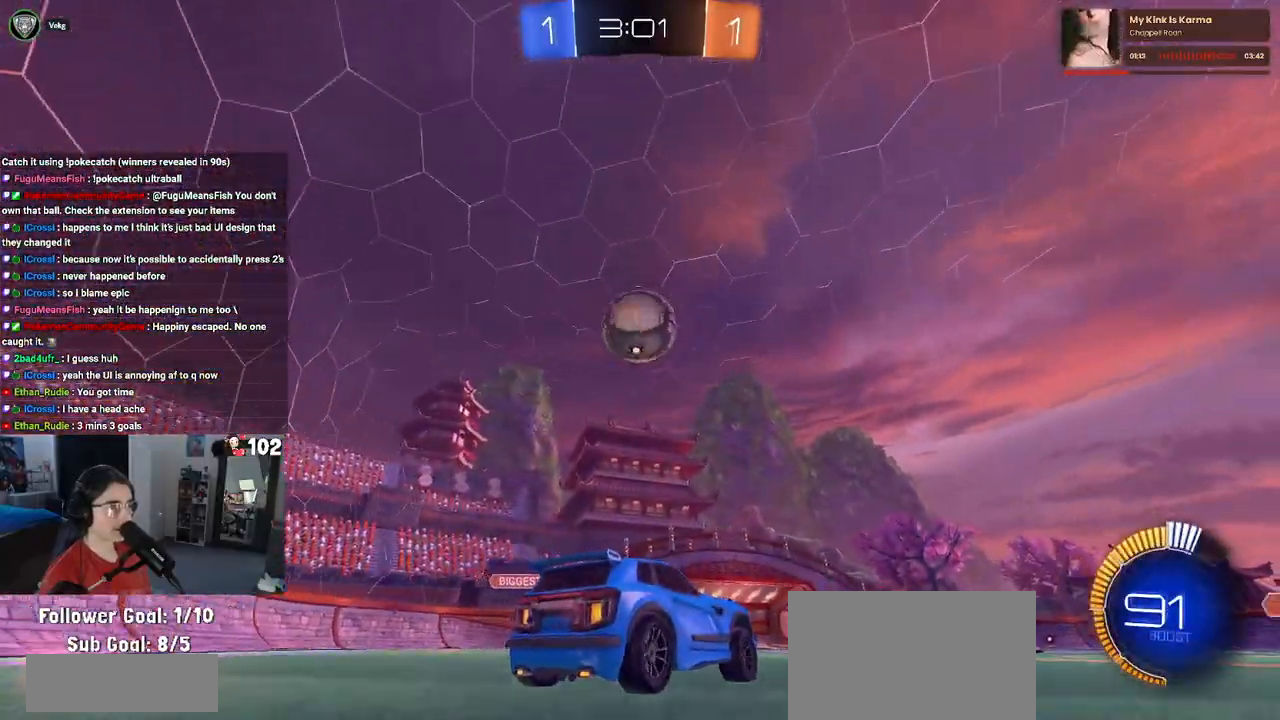
{"buttons": ["CROSS"], "left_stick": "down-left", "right_stick": "center", "events": [[367, "left_stick", "left"], [417, "left_stick", "down-left"], [467, "CROSS", "down"]]}
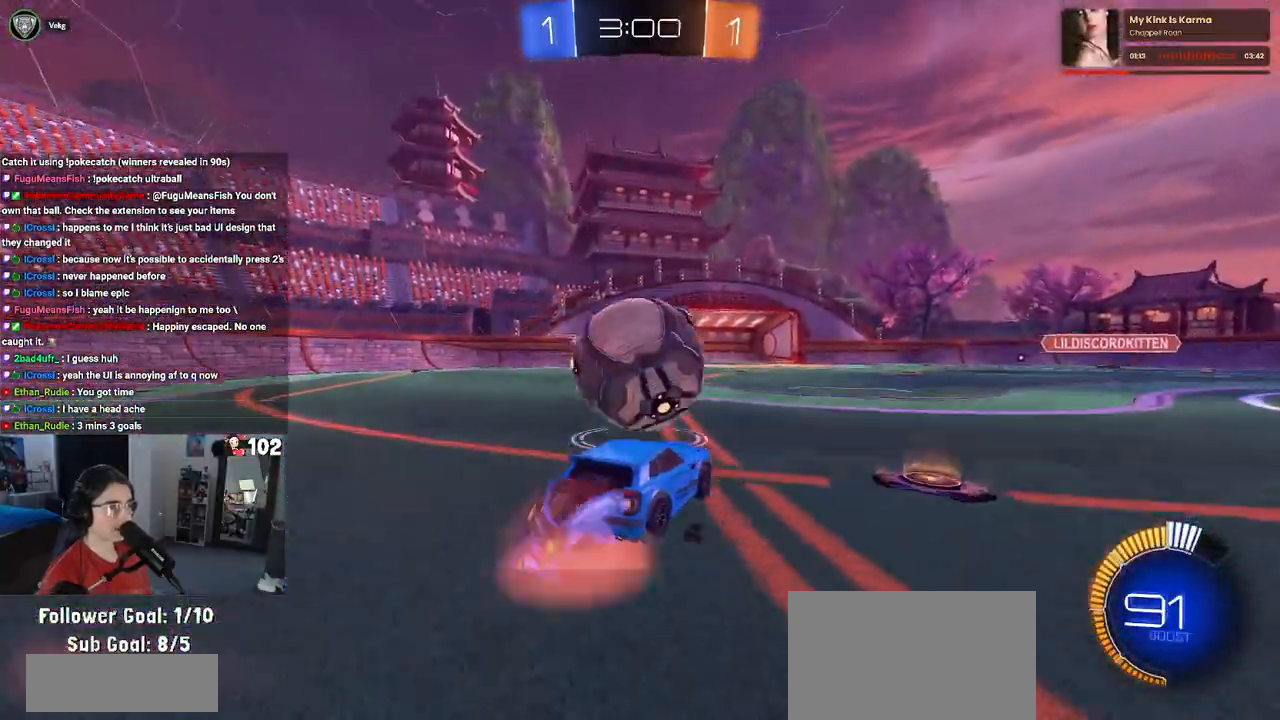
{"buttons": ["L1", "R1"], "left_stick": "up", "right_stick": "center", "events": [[100, "left_stick", "center"], [133, "CROSS", "up"], [150, "CROSS", "down"], [233, "left_stick", "down-right"], [300, "CROSS", "up"], [300, "L1", "down"], [333, "R1", "down"], [400, "left_stick", "up"]]}
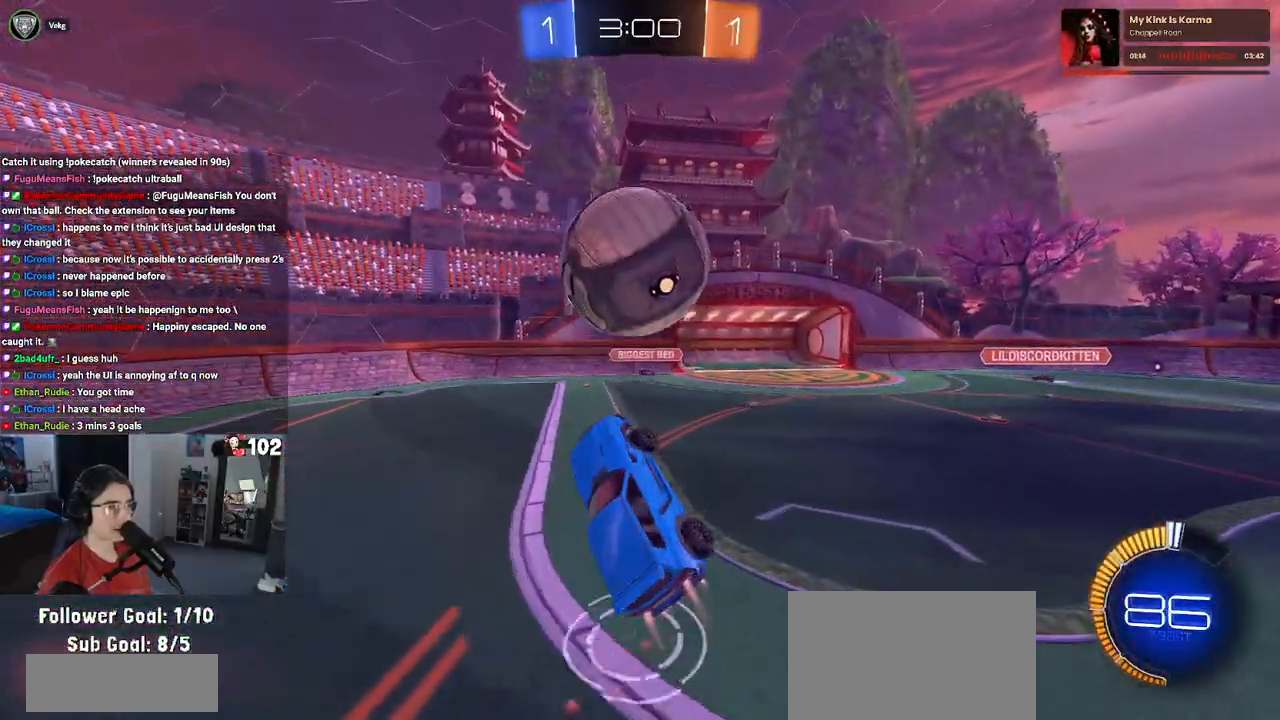
{"buttons": ["L1", "R1"], "left_stick": "down-left", "right_stick": "center", "events": [[83, "R1", "up"], [317, "left_stick", "up-left"], [400, "R1", "down"], [483, "left_stick", "down-left"]]}
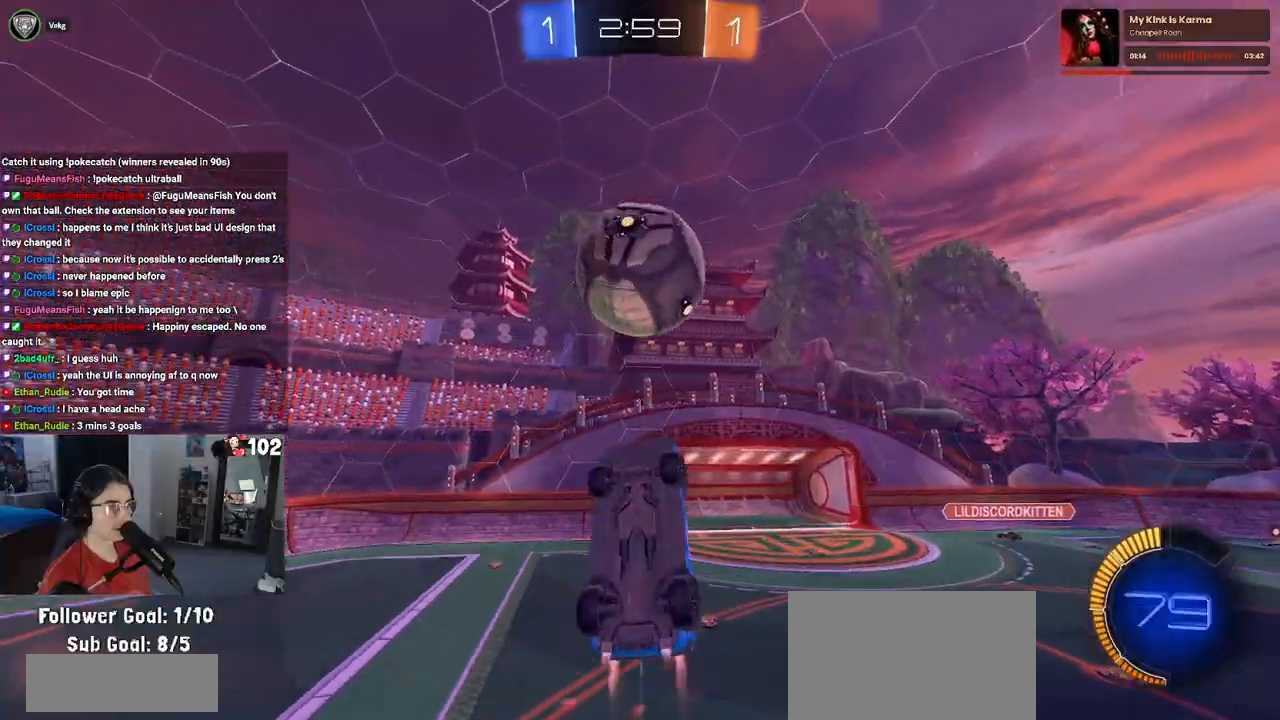
{"buttons": ["R1"], "left_stick": "center", "right_stick": "center", "events": [[100, "left_stick", "down-right"], [233, "left_stick", "up-left"], [333, "left_stick", "up-right"], [467, "L1", "up"], [500, "left_stick", "center"]]}
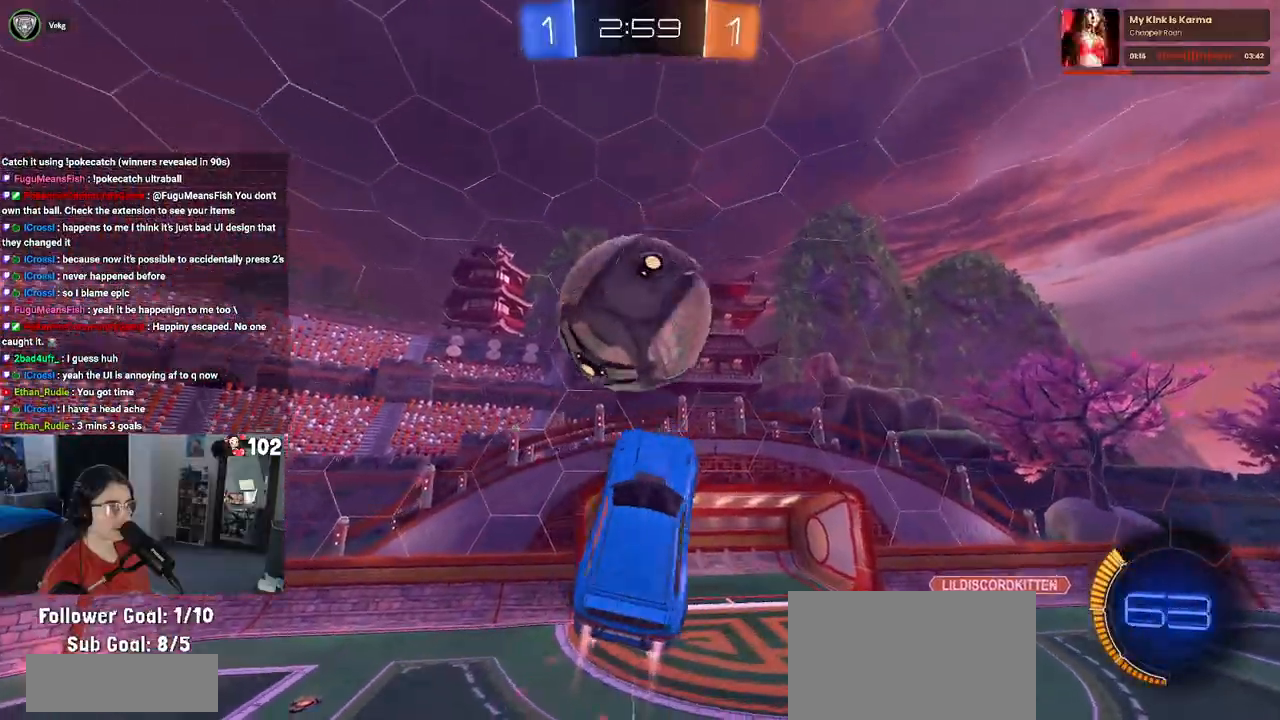
{"buttons": ["L1", "R1"], "left_stick": "up-right", "right_stick": "center", "events": [[67, "left_stick", "down-left"], [167, "L1", "down"], [167, "R1", "up"], [200, "left_stick", "down-right"], [400, "left_stick", "up-right"], [483, "R1", "down"]]}
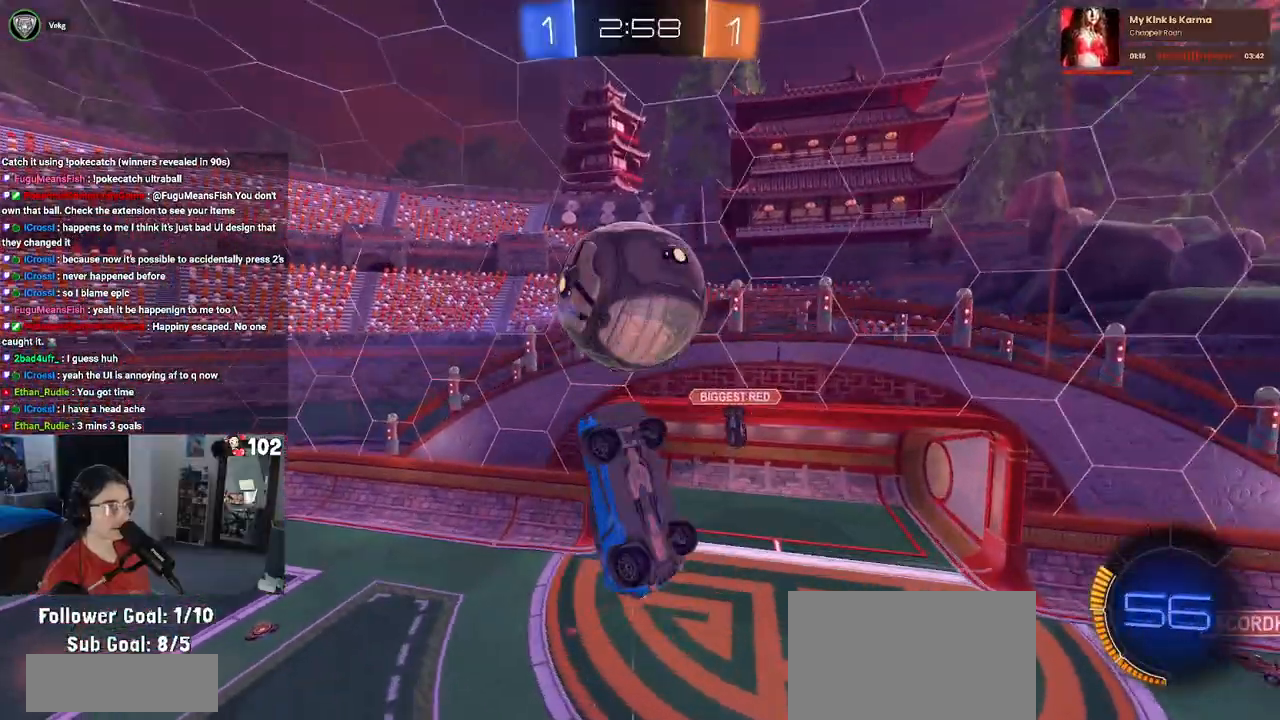
{"buttons": ["L1", "R1"], "left_stick": "left", "right_stick": "center", "events": [[67, "left_stick", "up-left"], [183, "R1", "up"], [217, "left_stick", "center"], [333, "R1", "down"], [333, "left_stick", "left"]]}
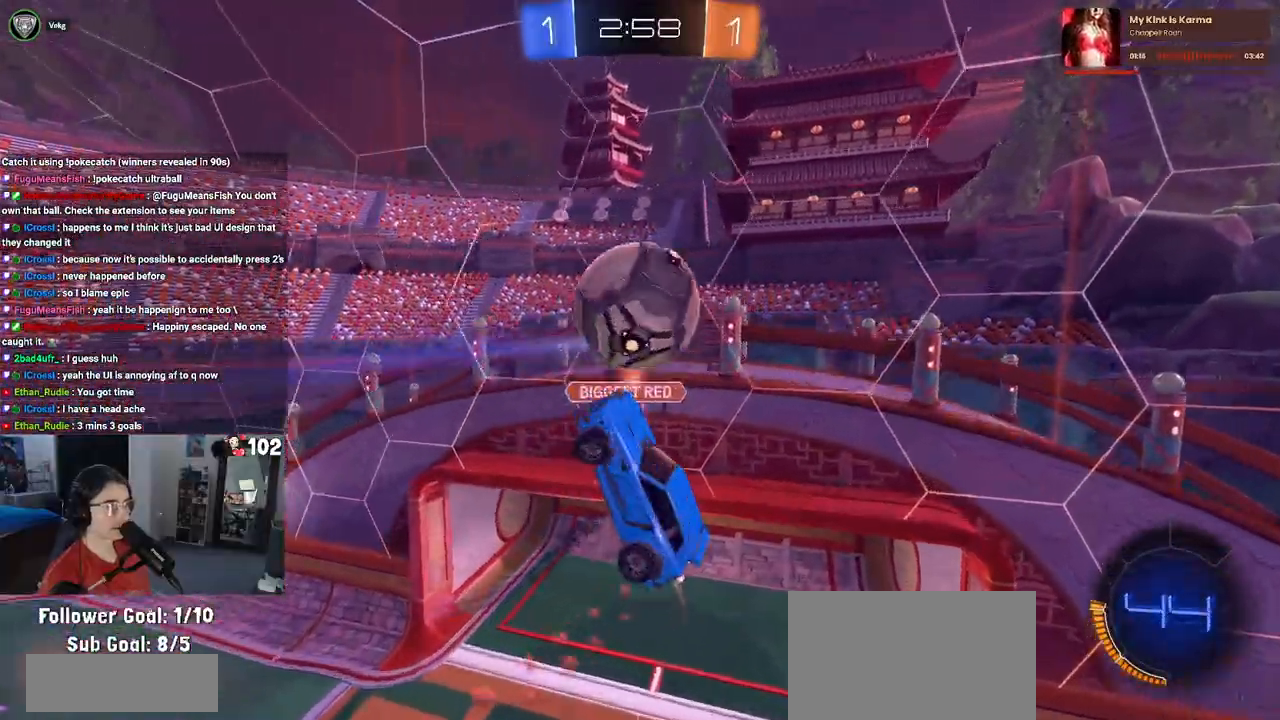
{"buttons": [], "left_stick": "left", "right_stick": "center", "events": [[33, "left_stick", "up-left"], [150, "L1", "up"], [200, "R1", "up"], [267, "left_stick", "center"], [350, "left_stick", "left"]]}
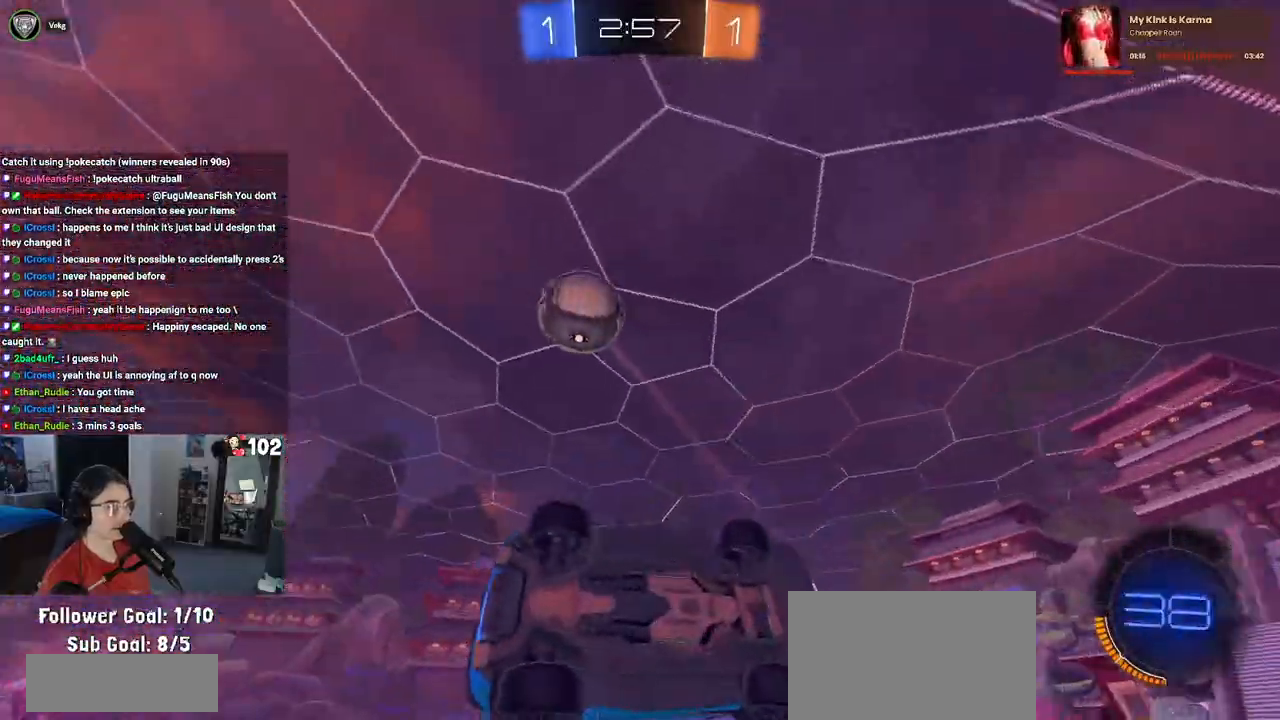
{"buttons": [], "left_stick": "center", "right_stick": "center", "events": [[117, "SQUARE", "down"], [117, "left_stick", "center"], [233, "left_stick", "down"], [317, "CROSS", "down"], [500, "CROSS", "up"], [500, "SQUARE", "up"], [500, "left_stick", "center"]]}
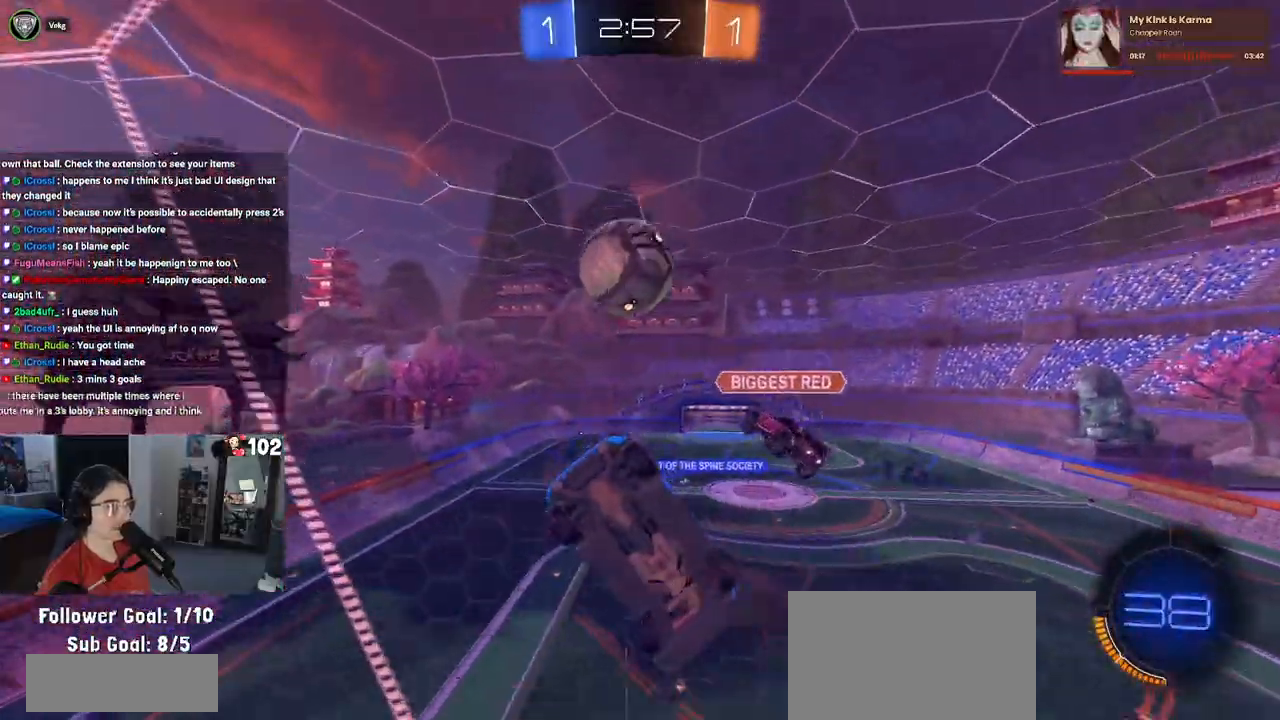
{"buttons": [], "left_stick": "center", "right_stick": "center"}
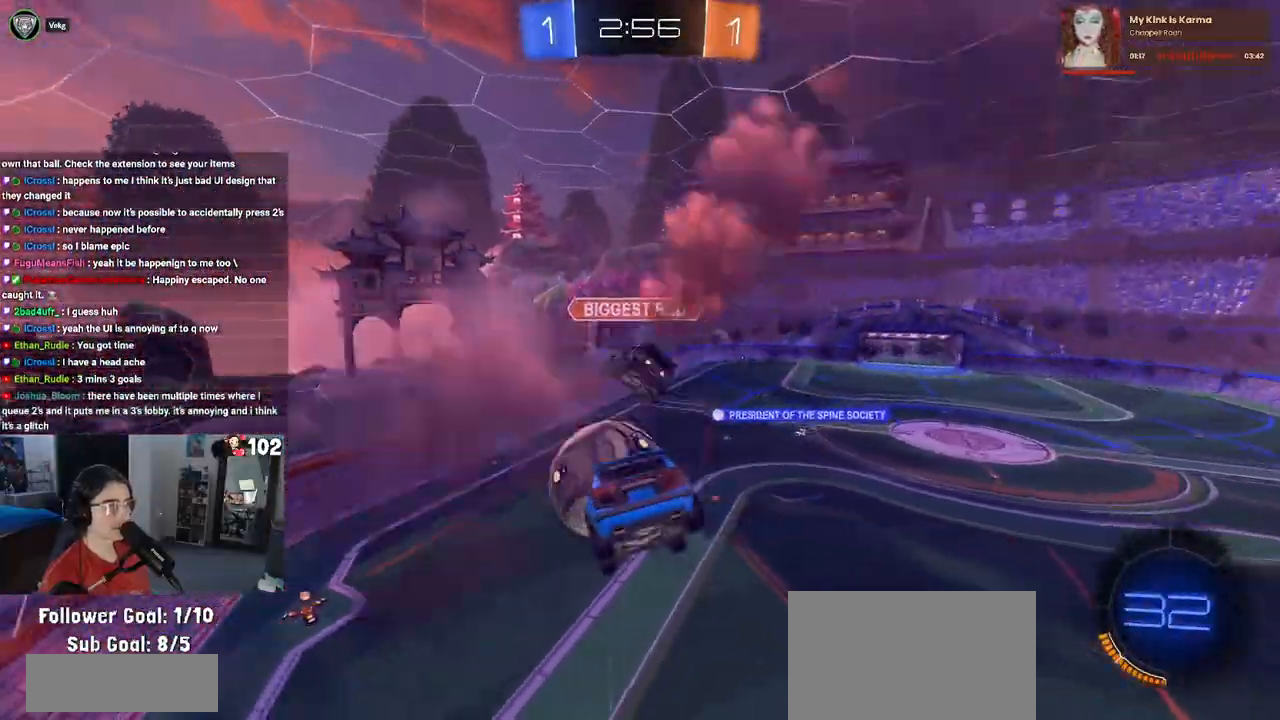
{"buttons": [], "left_stick": "down-left", "right_stick": "center", "events": [[33, "left_stick", "up-right"], [183, "left_stick", "center"], [383, "left_stick", "left"], [450, "left_stick", "down-left"]]}
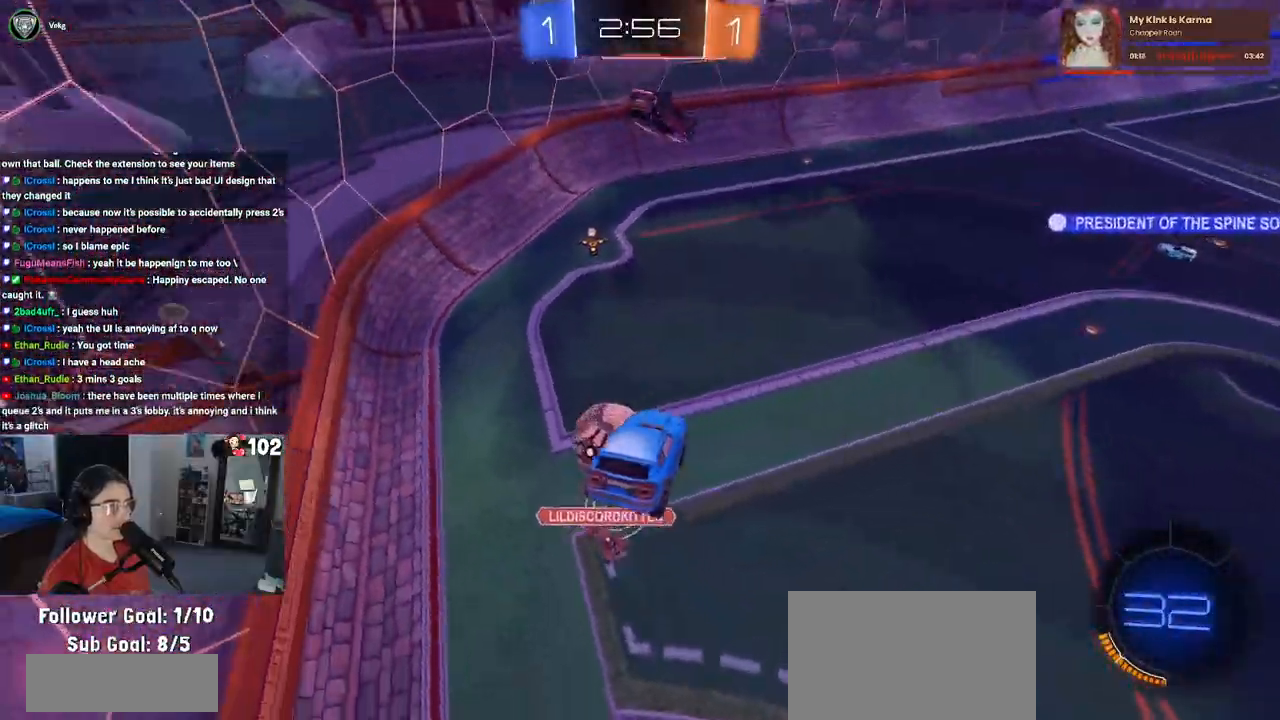
{"buttons": ["TRIANGLE"], "left_stick": "center", "right_stick": "center", "events": [[67, "left_stick", "down-right"], [150, "left_stick", "right"], [450, "left_stick", "center"], [467, "TRIANGLE", "down"]]}
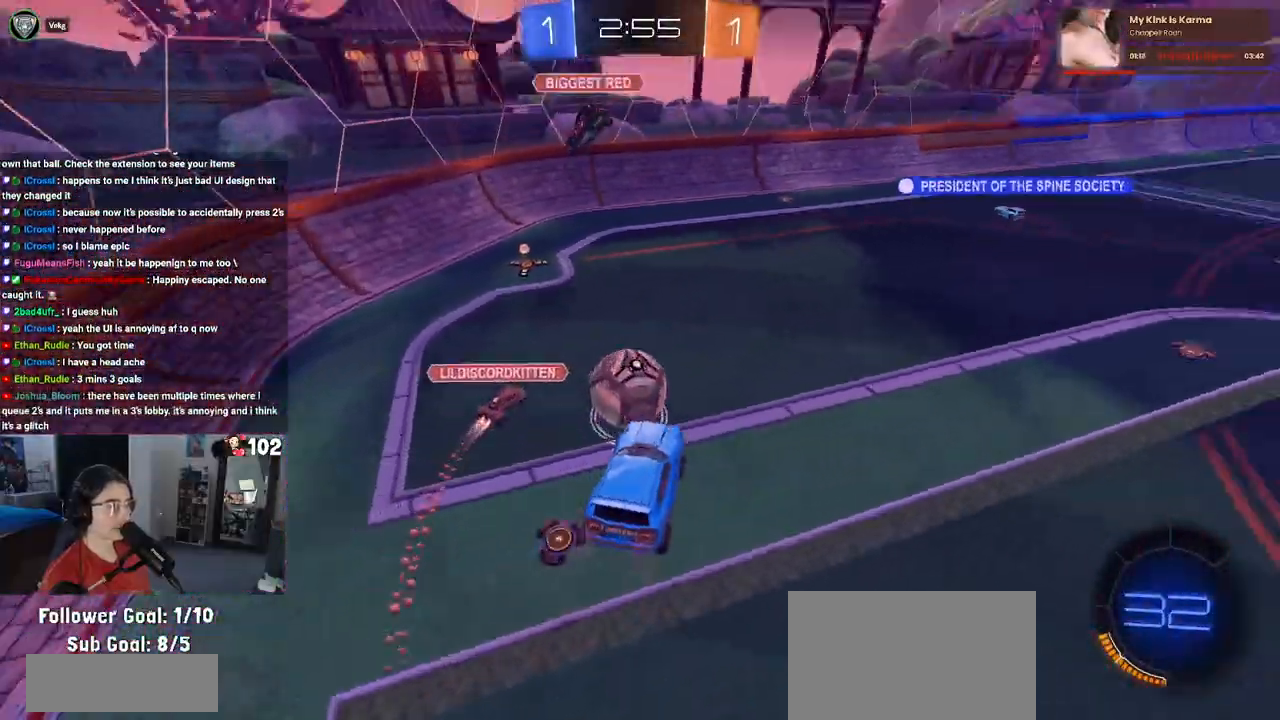
{"buttons": ["R1"], "left_stick": "center", "right_stick": "center", "events": [[100, "TRIANGLE", "up"], [100, "left_stick", "right"], [200, "R1", "down"], [333, "left_stick", "center"]]}
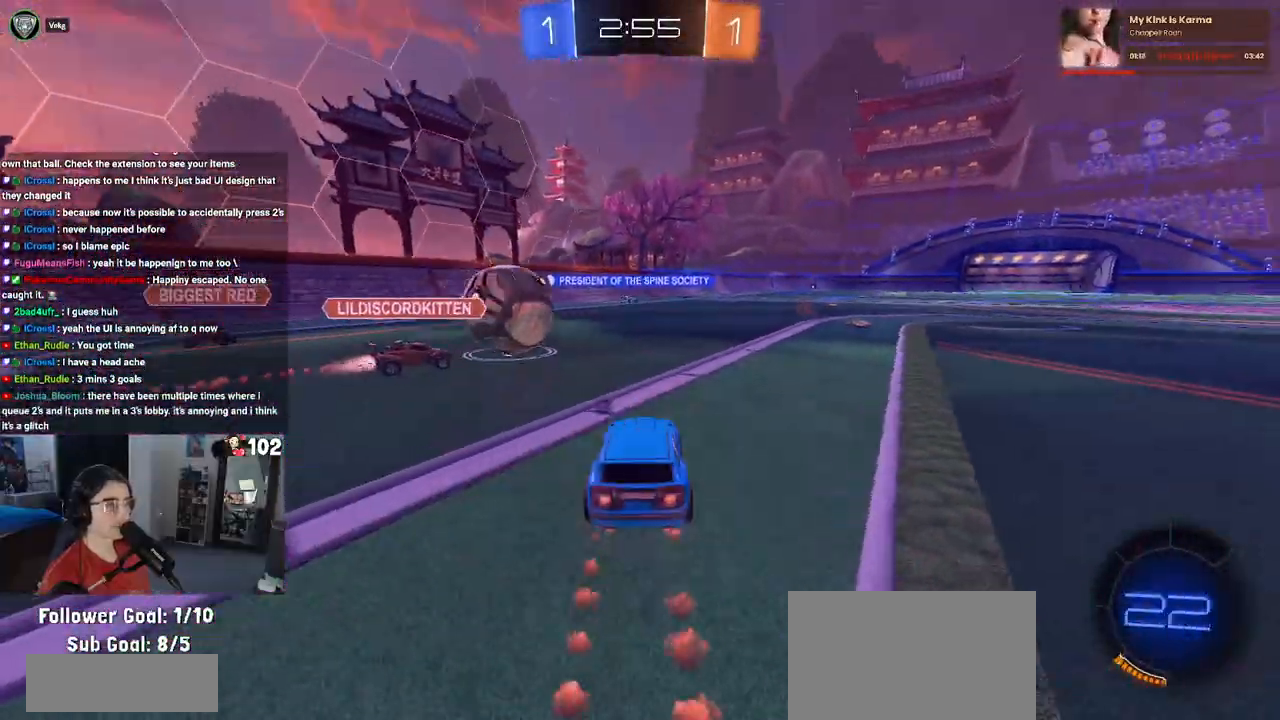
{"buttons": ["SQUARE", "R1"], "left_stick": "down-right", "right_stick": "center", "events": [[83, "CROSS", "down"], [150, "left_stick", "up-right"], [183, "CROSS", "up"], [217, "CROSS", "down"], [267, "SQUARE", "down"], [333, "CROSS", "up"], [333, "left_stick", "down-right"]]}
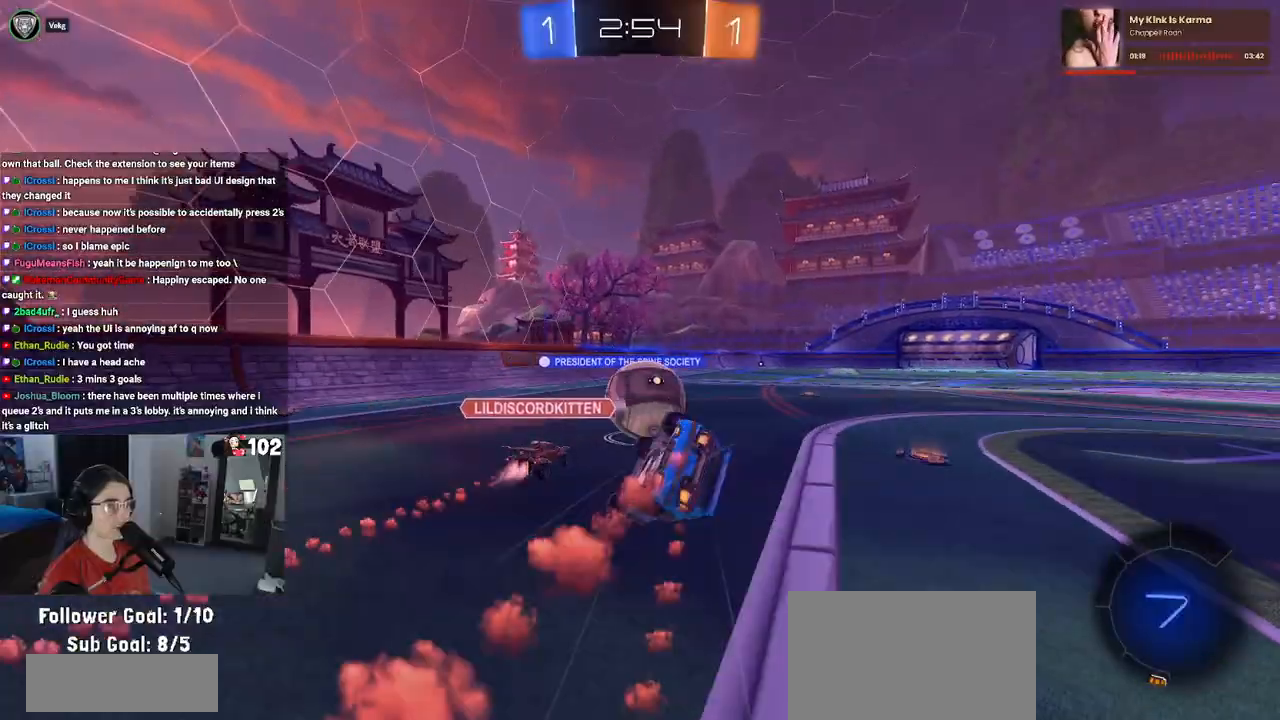
{"buttons": ["SQUARE", "R1"], "left_stick": "down-right", "right_stick": "center", "events": []}
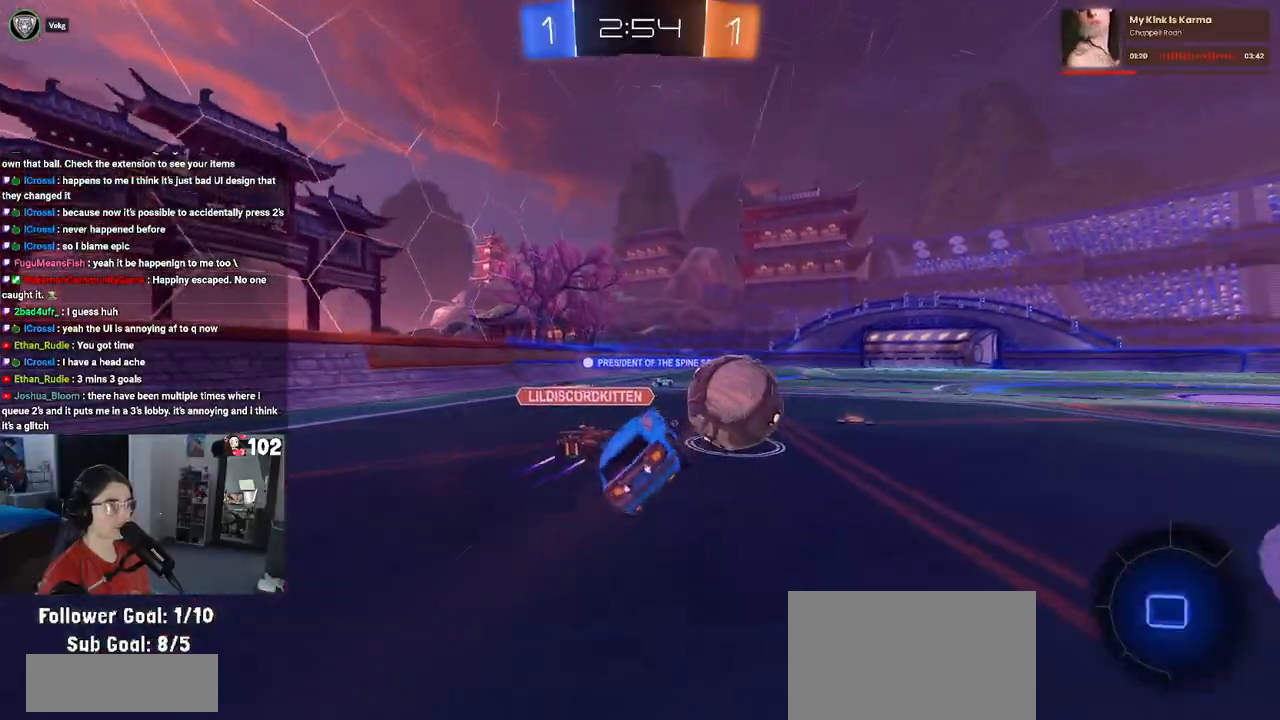
{"buttons": ["TRIANGLE"], "left_stick": "center", "right_stick": "center", "events": [[33, "R1", "up"], [33, "SQUARE", "up"], [83, "left_stick", "center"], [450, "TRIANGLE", "down"]]}